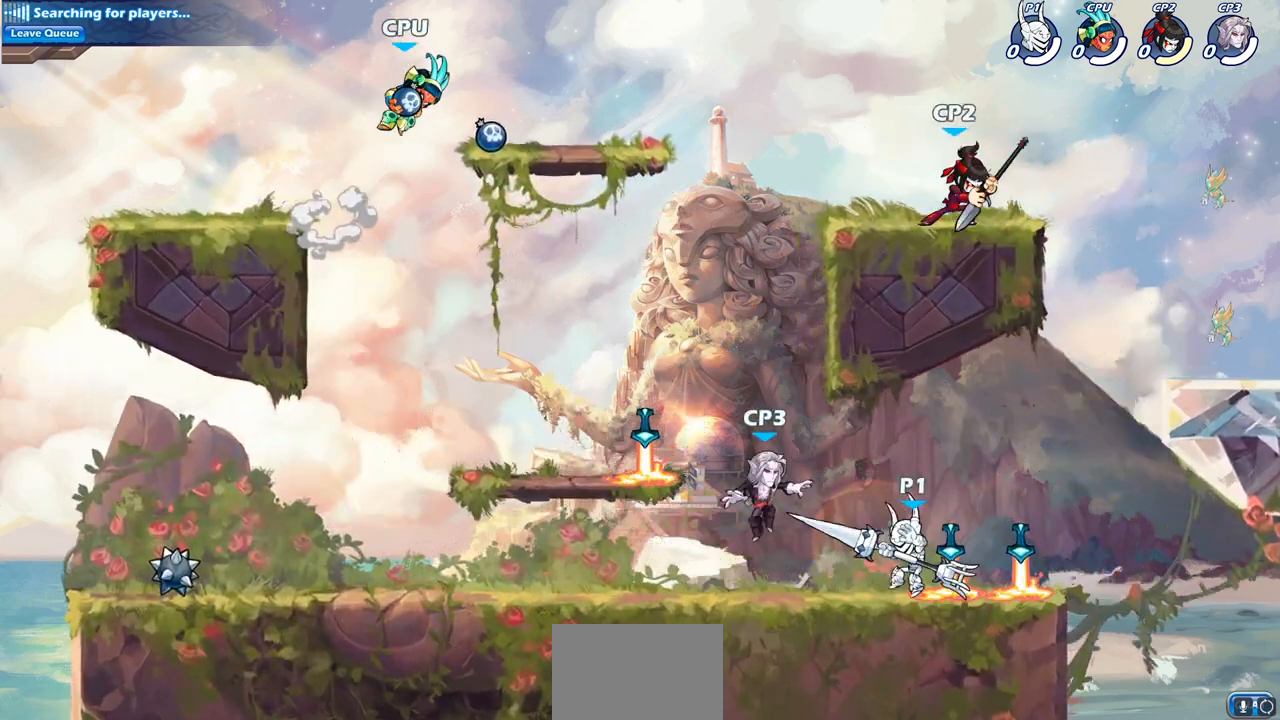
Gameplay with a controller (PlayStation layout); each line is a JSON object with the inputs held at the frame after it. "events" lists button and stick changes between this image and that frame as [ms after this image, input, new state], when the widget could be followed in between.
{"buttons": [], "left_stick": "center", "right_stick": "center", "events": [[67, "SQUARE", "down"], [167, "SQUARE", "up"], [233, "left_stick", "center"]]}
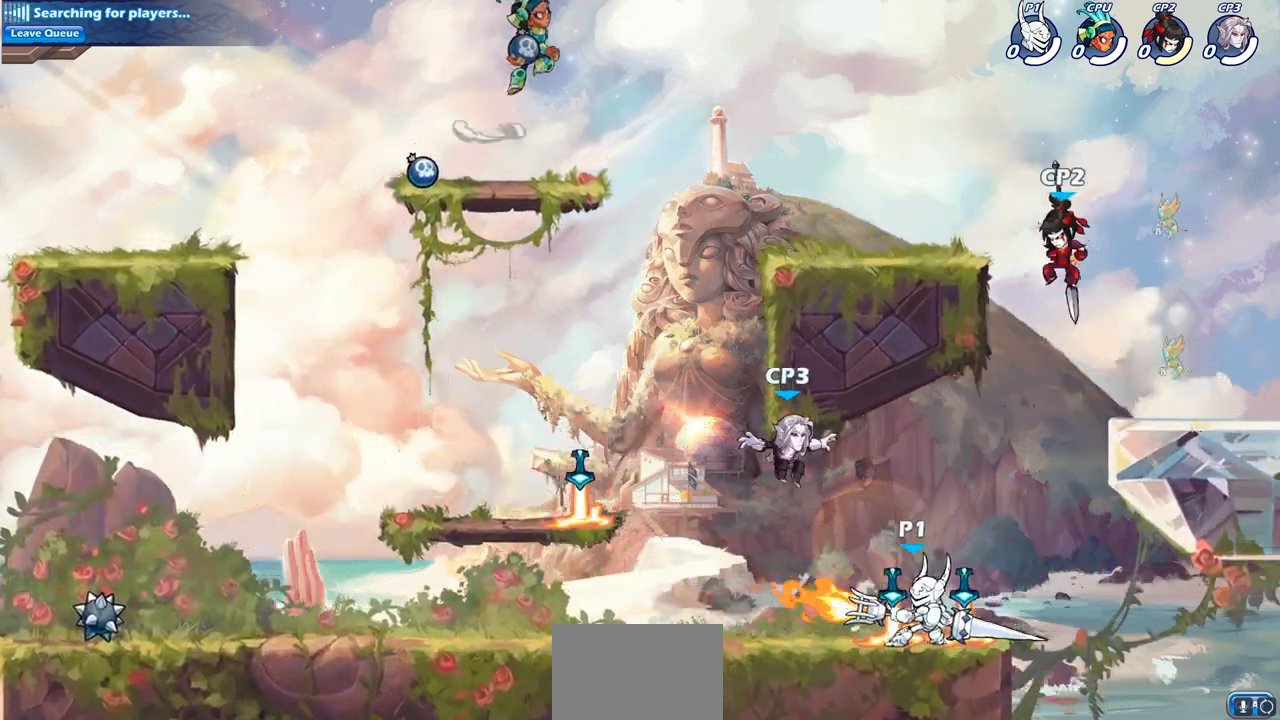
{"buttons": [], "left_stick": "center", "right_stick": "center", "events": [[200, "left_stick", "right"], [267, "CROSS", "down"], [333, "SQUARE", "down"], [333, "left_stick", "center"], [350, "CROSS", "up"], [433, "SQUARE", "up"]]}
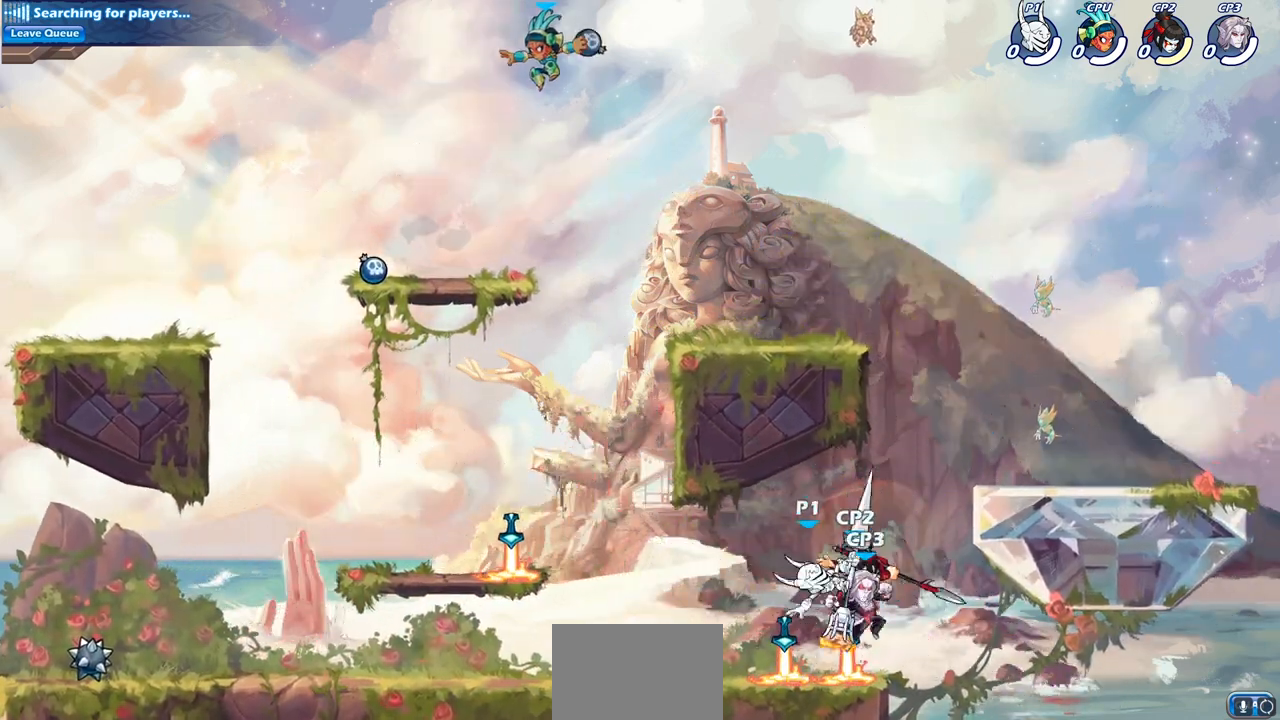
{"buttons": [], "left_stick": "down-left", "right_stick": "center", "events": [[67, "left_stick", "left"], [400, "left_stick", "down-left"]]}
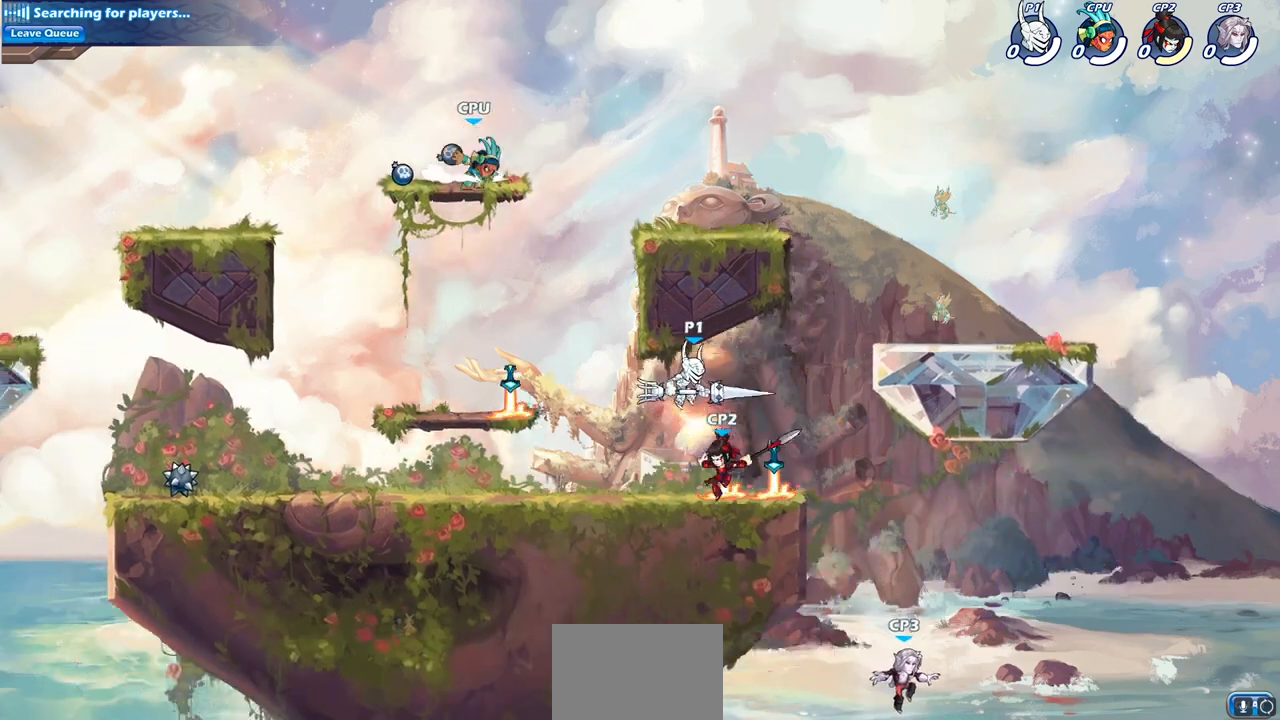
{"buttons": [], "left_stick": "center", "right_stick": "center", "events": [[67, "left_stick", "down-right"], [167, "SQUARE", "down"], [183, "left_stick", "center"], [250, "SQUARE", "up"]]}
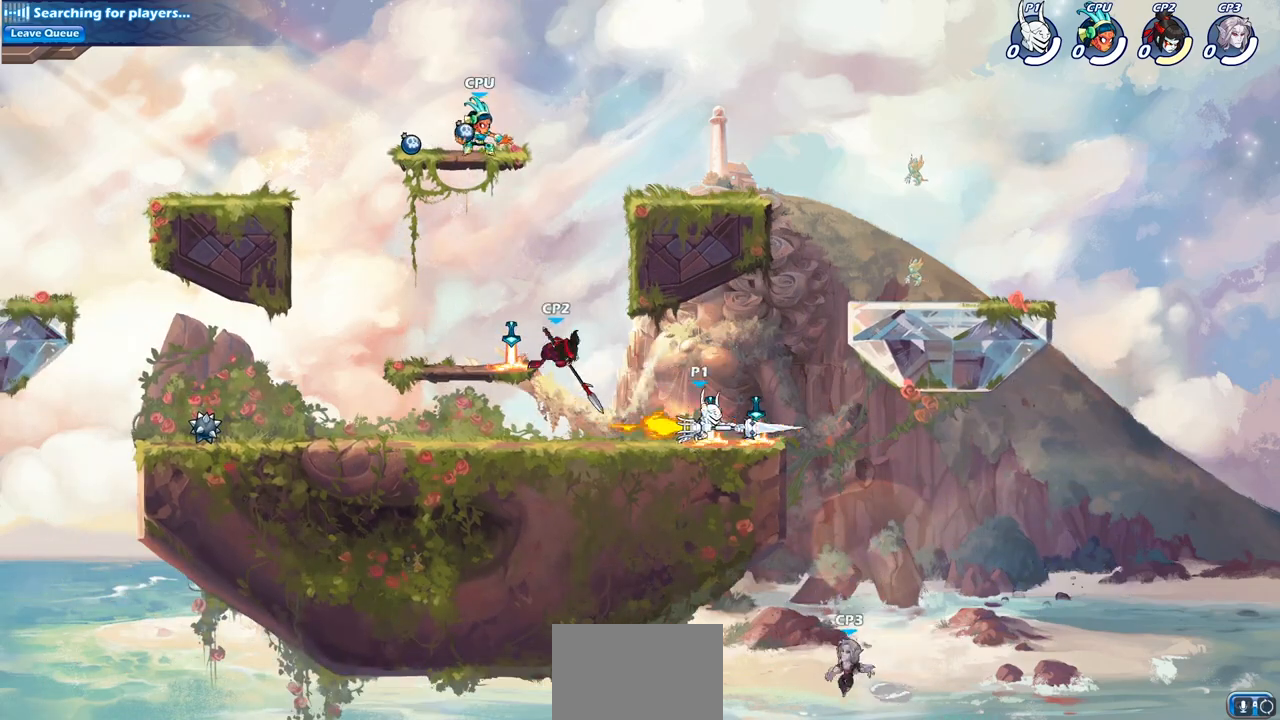
{"buttons": [], "left_stick": "down-left", "right_stick": "center", "events": [[250, "left_stick", "left"], [500, "left_stick", "down-left"]]}
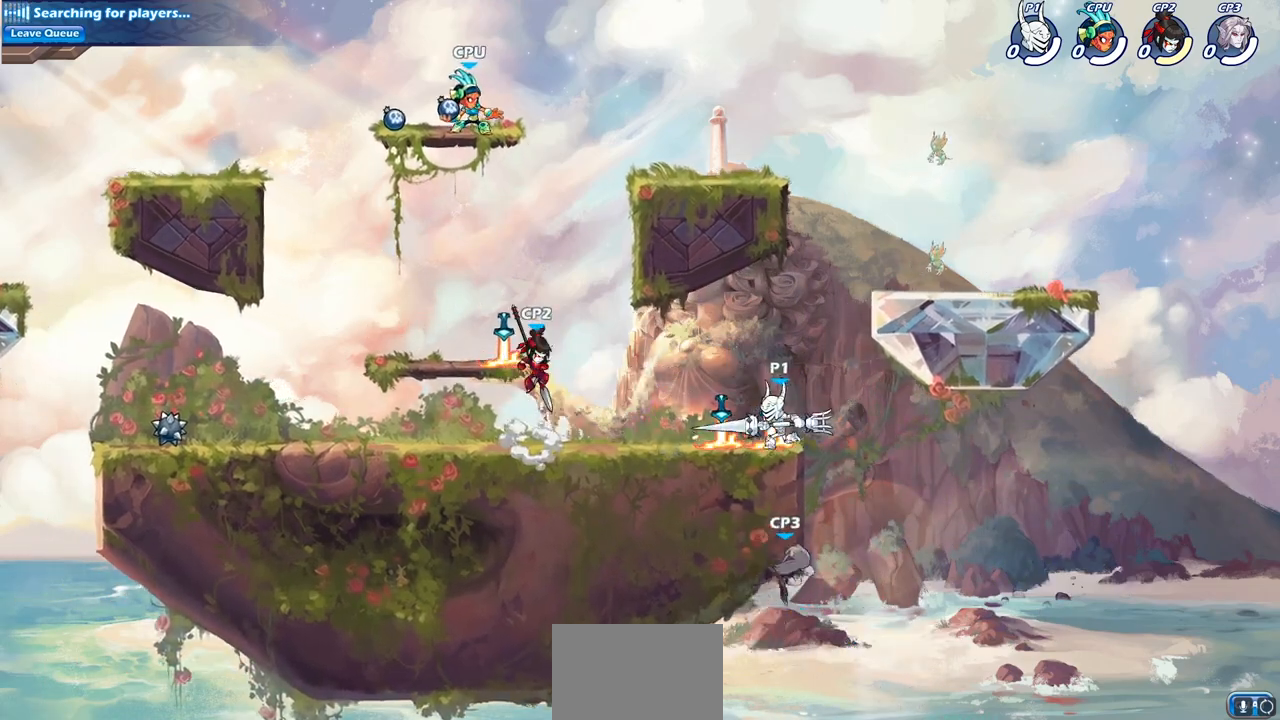
{"buttons": [], "left_stick": "center", "right_stick": "center", "events": [[50, "R2", "down"], [100, "SQUARE", "down"], [183, "R2", "up"], [217, "SQUARE", "up"], [267, "left_stick", "center"]]}
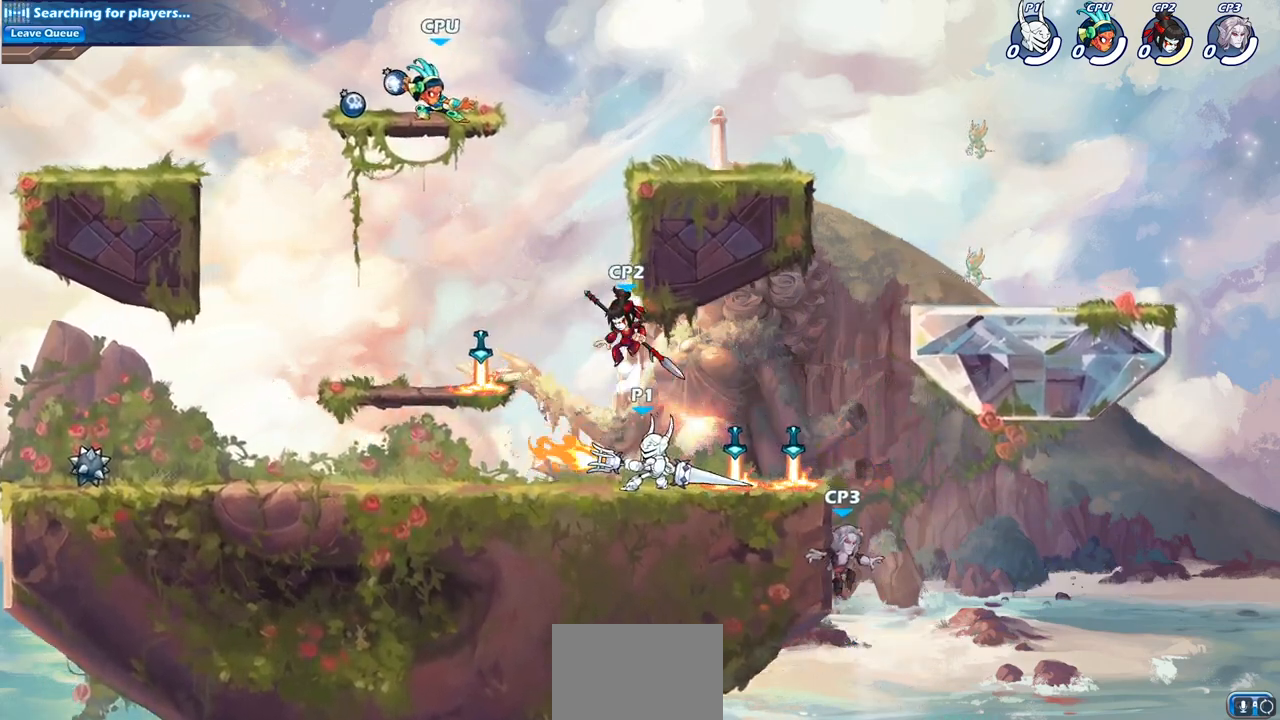
{"buttons": [], "left_stick": "center", "right_stick": "center", "events": [[300, "left_stick", "right"], [417, "SQUARE", "down"], [417, "left_stick", "center"], [500, "SQUARE", "up"]]}
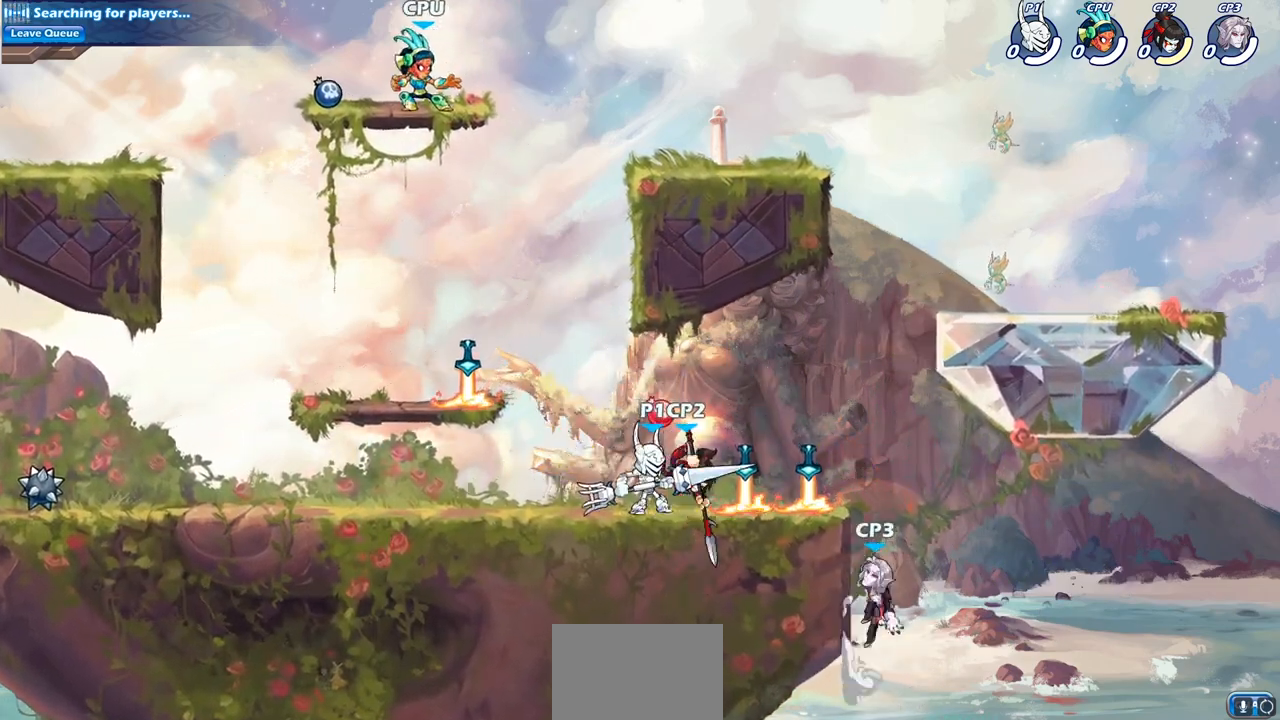
{"buttons": [], "left_stick": "center", "right_stick": "center", "events": [[83, "SQUARE", "down"], [183, "SQUARE", "up"], [300, "SQUARE", "down"], [383, "SQUARE", "up"]]}
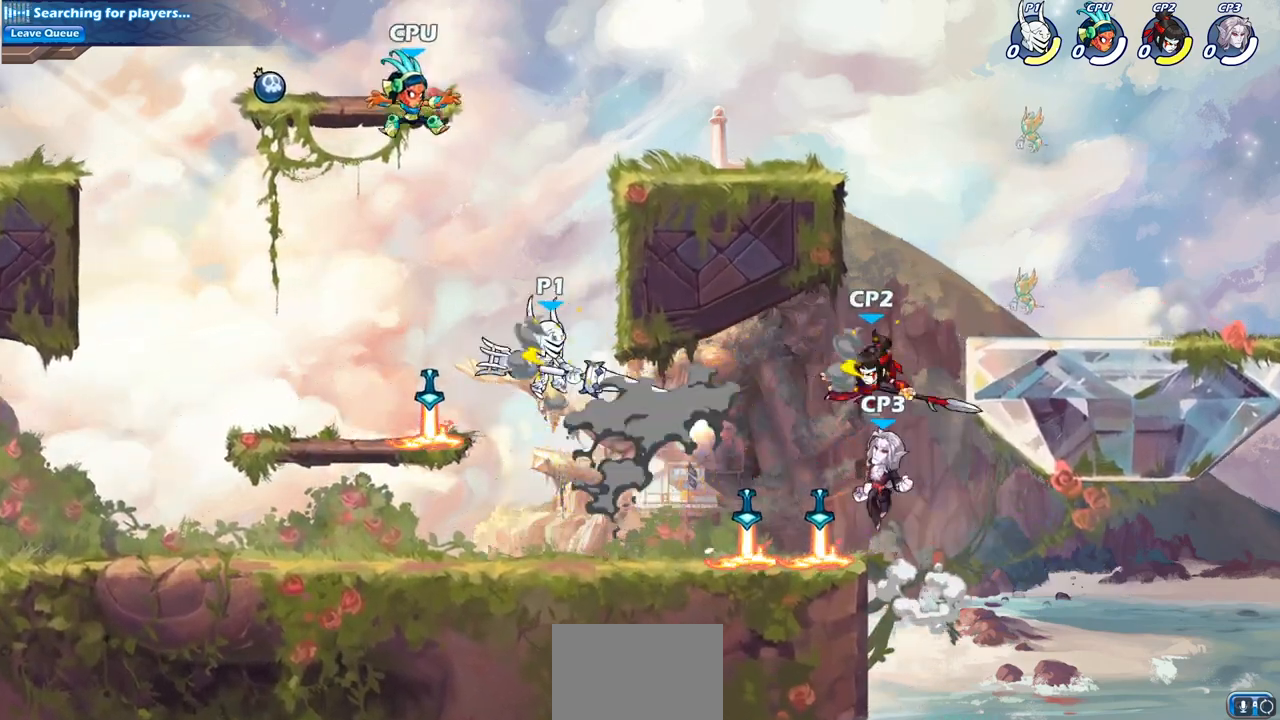
{"buttons": [], "left_stick": "right", "right_stick": "center", "events": [[333, "left_stick", "right"], [400, "left_stick", "center"], [500, "left_stick", "right"]]}
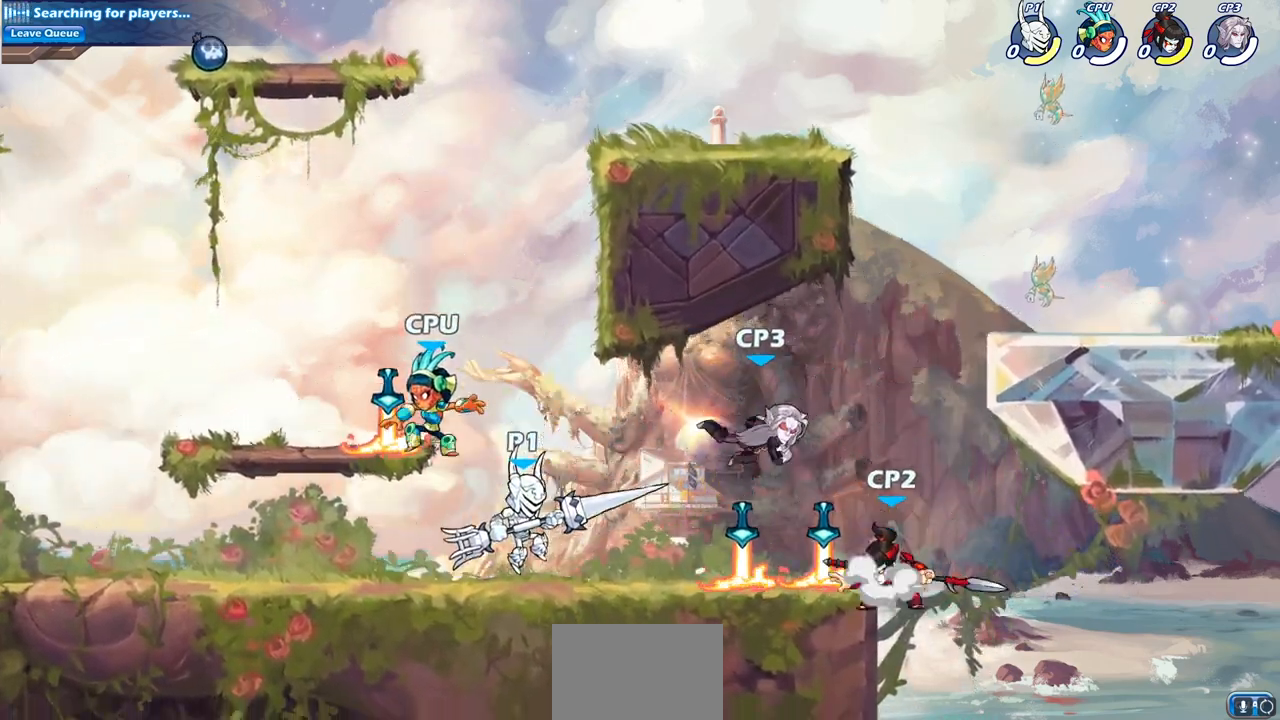
{"buttons": [], "left_stick": "center", "right_stick": "center", "events": [[133, "SQUARE", "down"], [167, "left_stick", "down"], [200, "R1", "down"], [200, "R2", "down"], [250, "SQUARE", "up"], [250, "left_stick", "down-left"], [367, "R1", "up"], [367, "R2", "up"], [467, "left_stick", "center"]]}
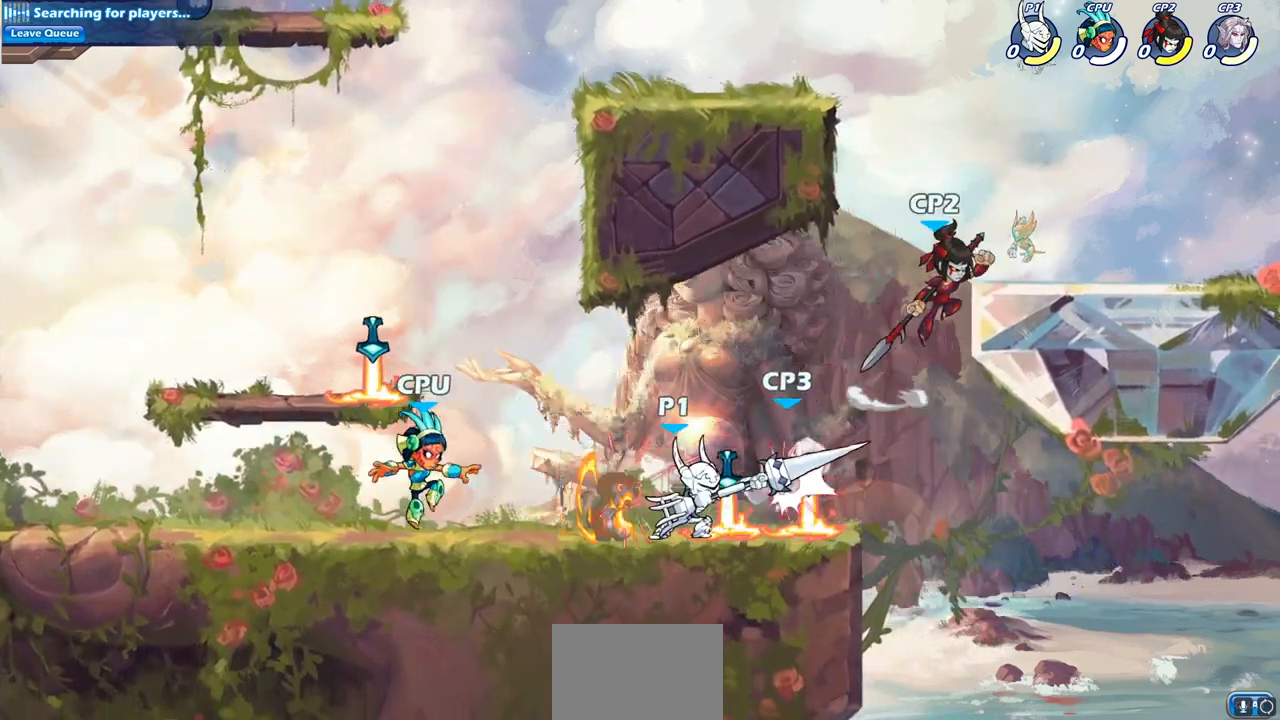
{"buttons": [], "left_stick": "down", "right_stick": "center", "events": [[167, "left_stick", "down"], [233, "CROSS", "down"], [317, "SQUARE", "down"], [333, "CROSS", "up"], [333, "right_stick", "down-left"], [417, "right_stick", "center"], [433, "SQUARE", "up"]]}
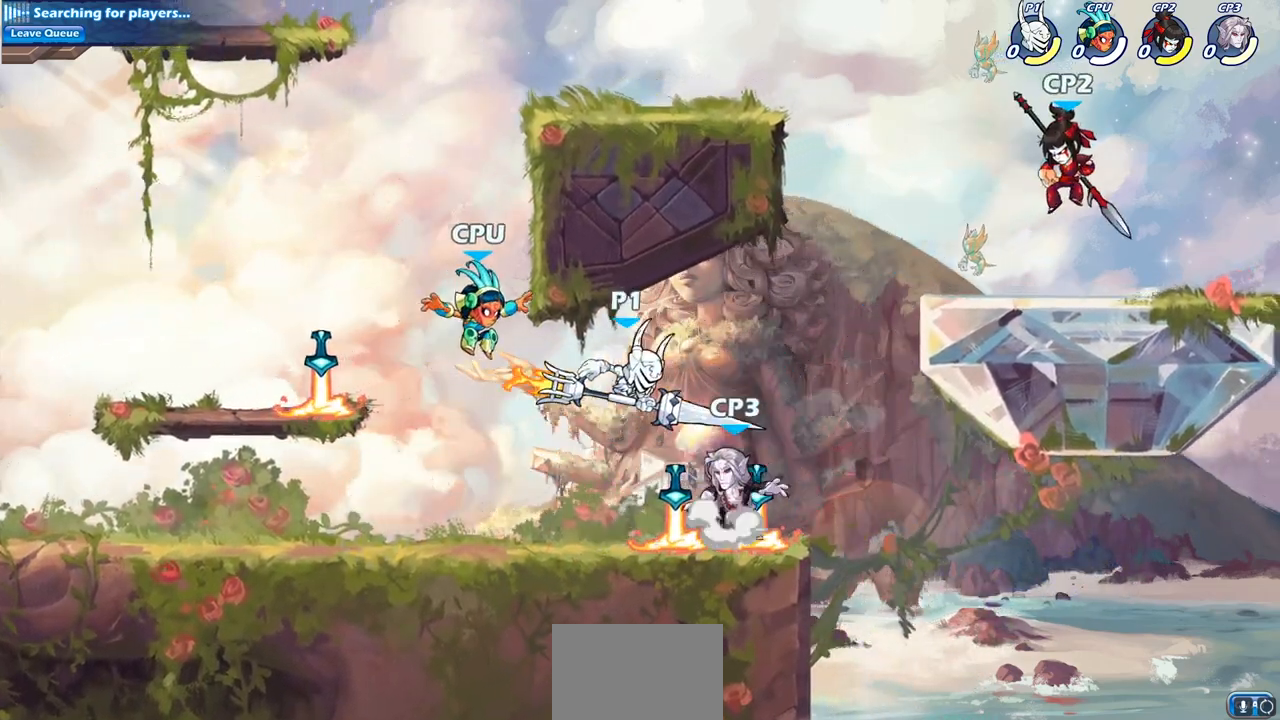
{"buttons": ["CROSS"], "left_stick": "right", "right_stick": "center", "events": [[167, "left_stick", "center"], [433, "left_stick", "right"], [483, "CROSS", "down"]]}
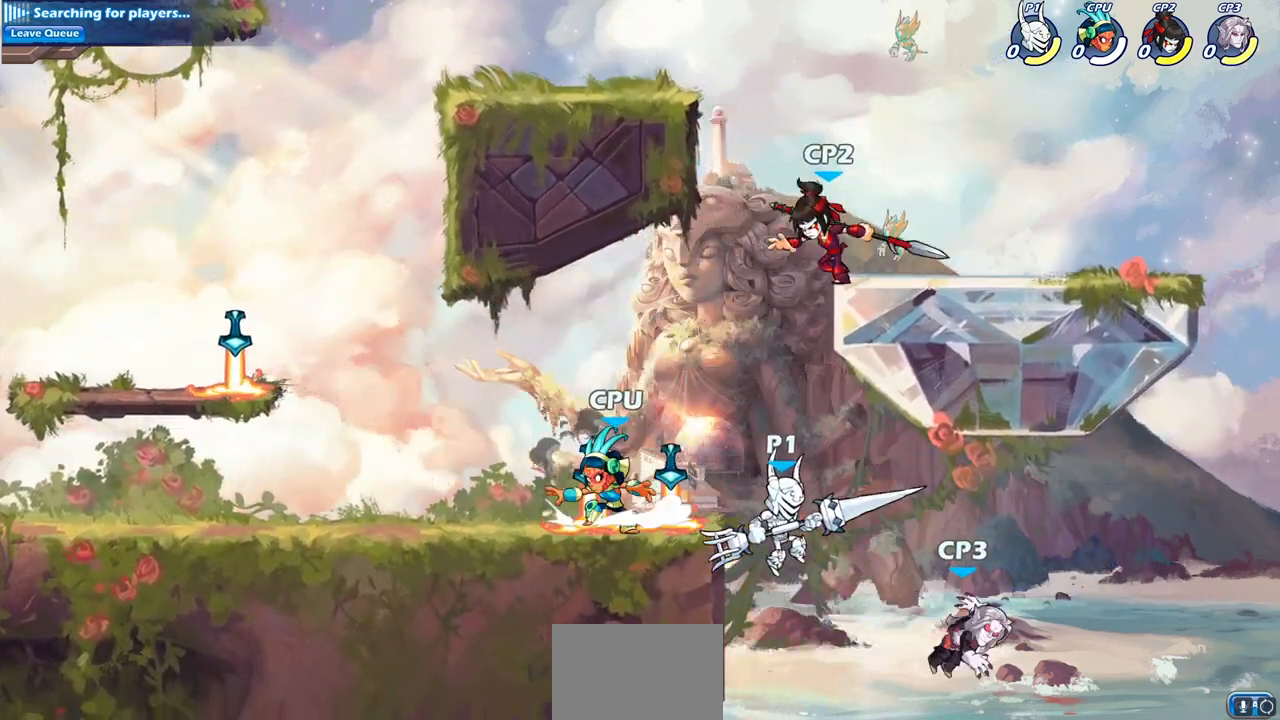
{"buttons": [], "left_stick": "center", "right_stick": "center", "events": [[100, "CROSS", "up"], [100, "left_stick", "up-left"], [200, "R1", "down"], [200, "R2", "down"], [200, "left_stick", "center"], [233, "CIRCLE", "down"], [300, "CIRCLE", "up"], [300, "R1", "up"], [300, "R2", "up"]]}
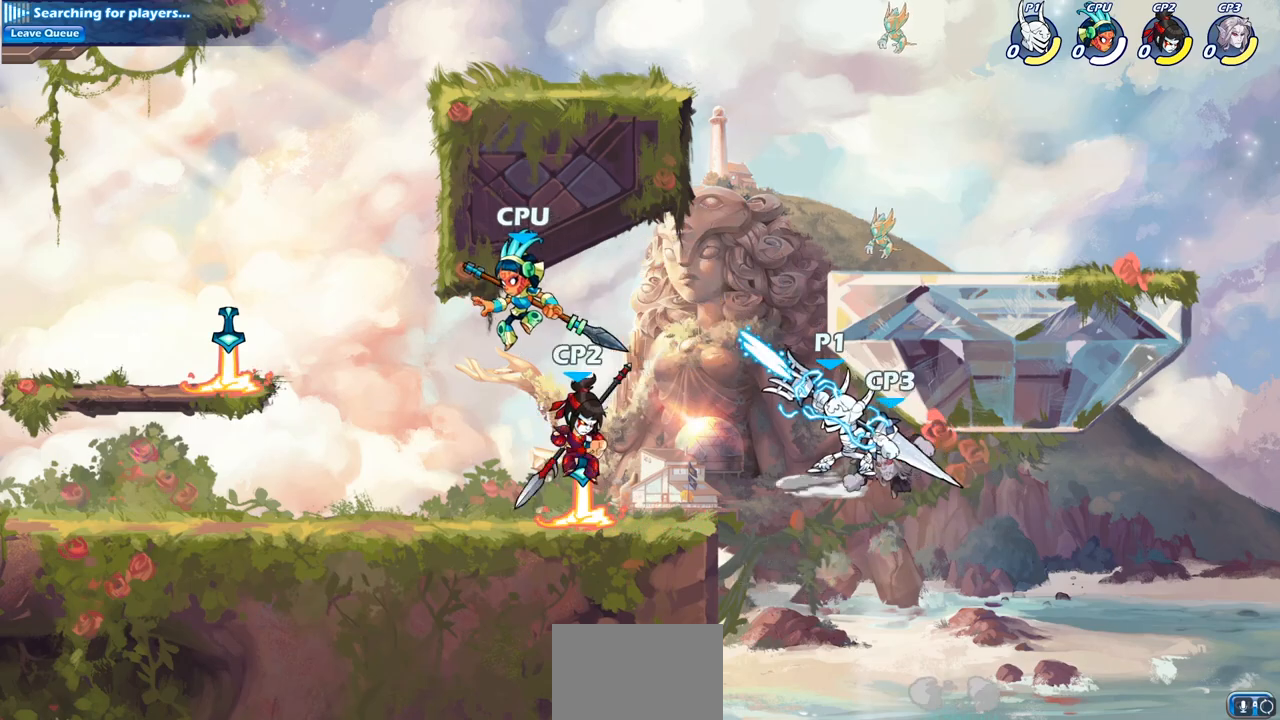
{"buttons": [], "left_stick": "center", "right_stick": "center", "events": []}
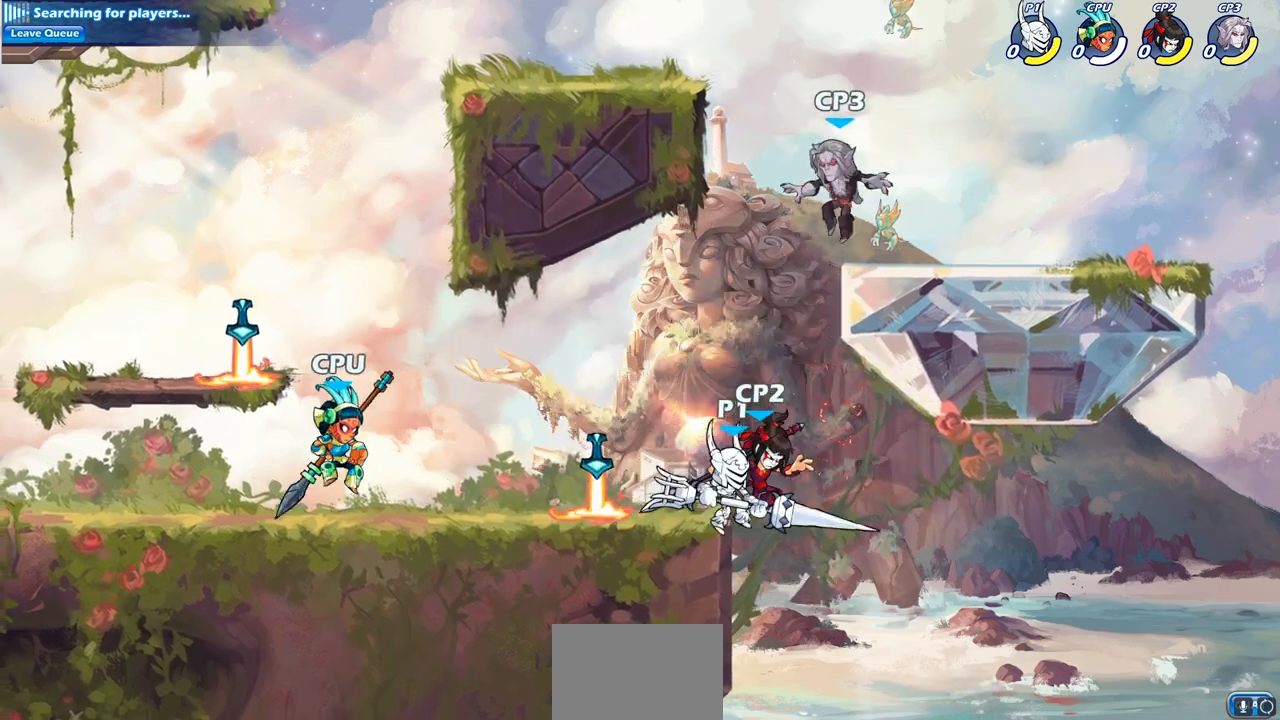
{"buttons": [], "left_stick": "center", "right_stick": "center", "events": [[17, "left_stick", "left"], [133, "CIRCLE", "down"], [133, "left_stick", "center"], [400, "CIRCLE", "up"]]}
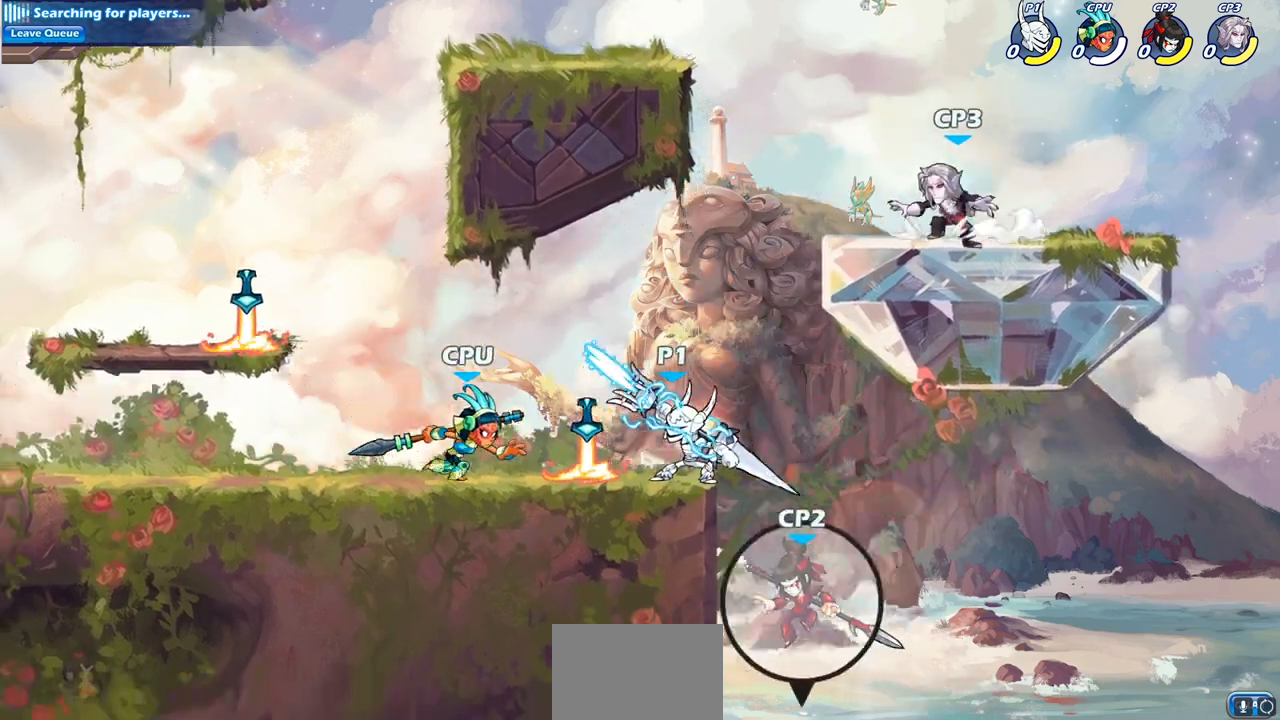
{"buttons": [], "left_stick": "center", "right_stick": "center", "events": []}
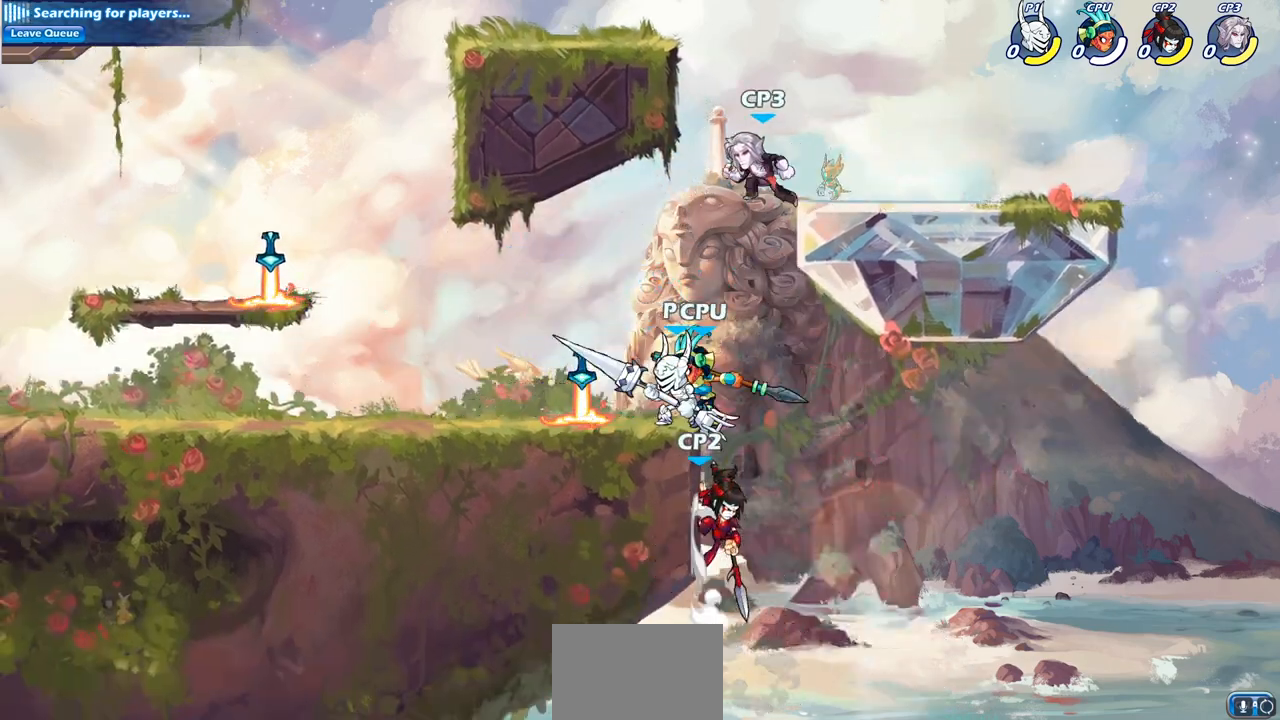
{"buttons": [], "left_stick": "down-left", "right_stick": "center", "events": [[100, "CROSS", "down"], [267, "CROSS", "up"], [267, "left_stick", "right"], [500, "left_stick", "down-left"]]}
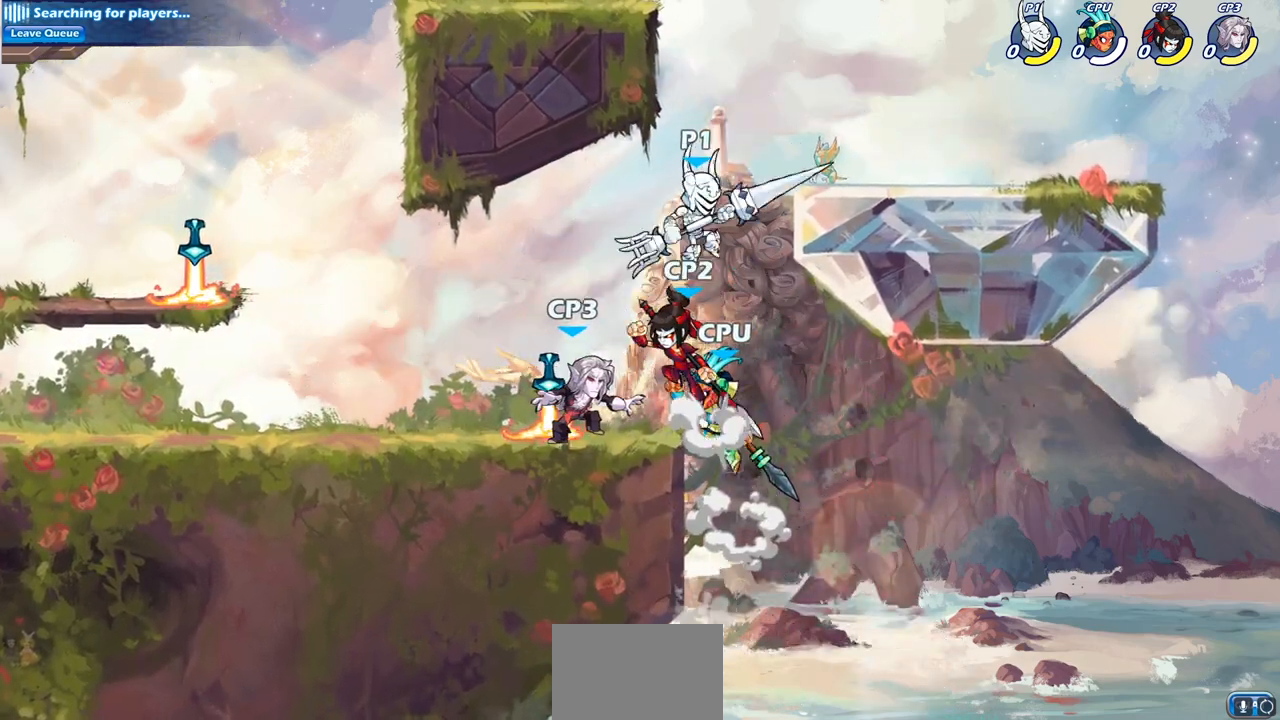
{"buttons": [], "left_stick": "center", "right_stick": "center", "events": [[100, "SQUARE", "down"], [233, "SQUARE", "up"], [300, "left_stick", "center"]]}
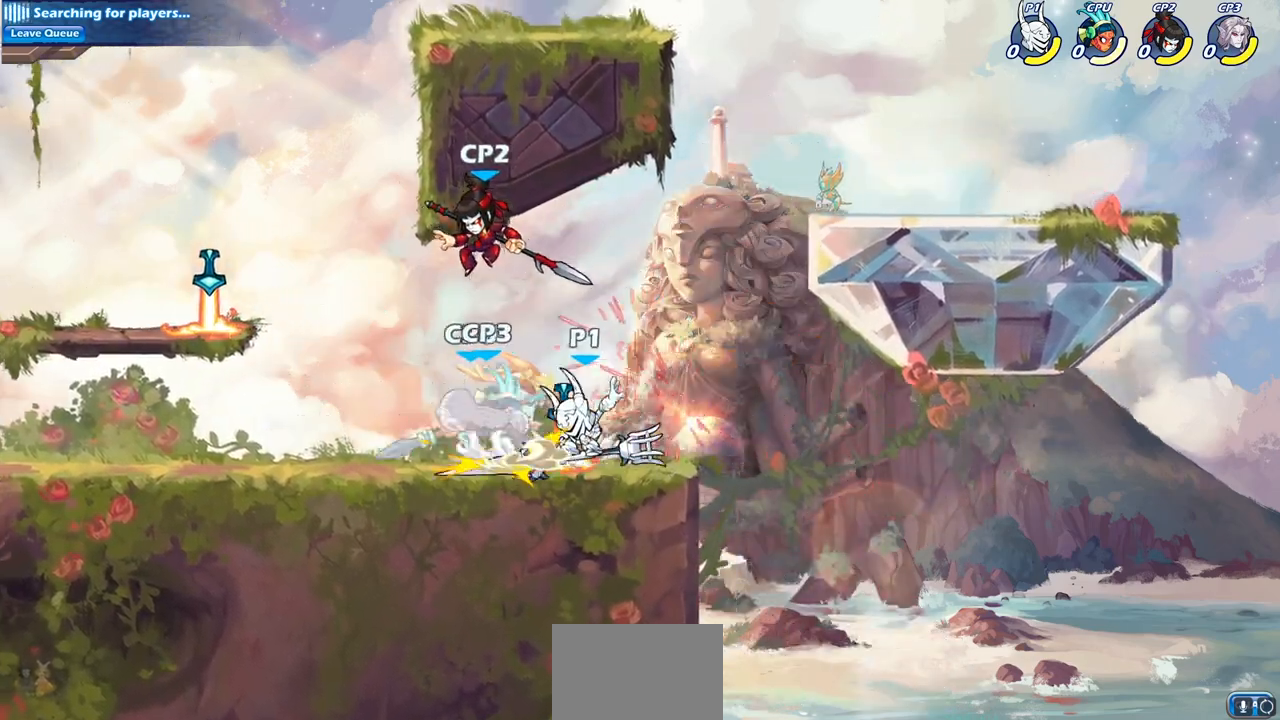
{"buttons": [], "left_stick": "center", "right_stick": "center", "events": [[200, "left_stick", "down-left"], [267, "SQUARE", "down"], [383, "SQUARE", "up"], [433, "left_stick", "center"]]}
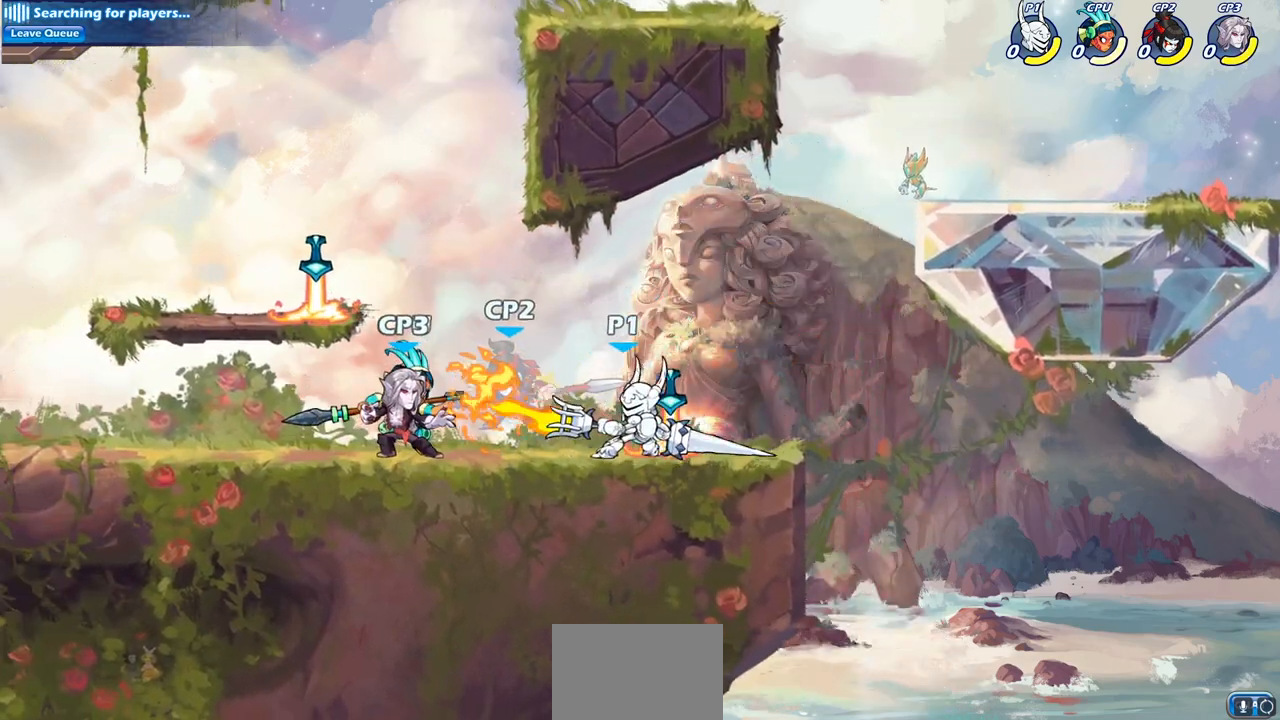
{"buttons": [], "left_stick": "center", "right_stick": "center", "events": []}
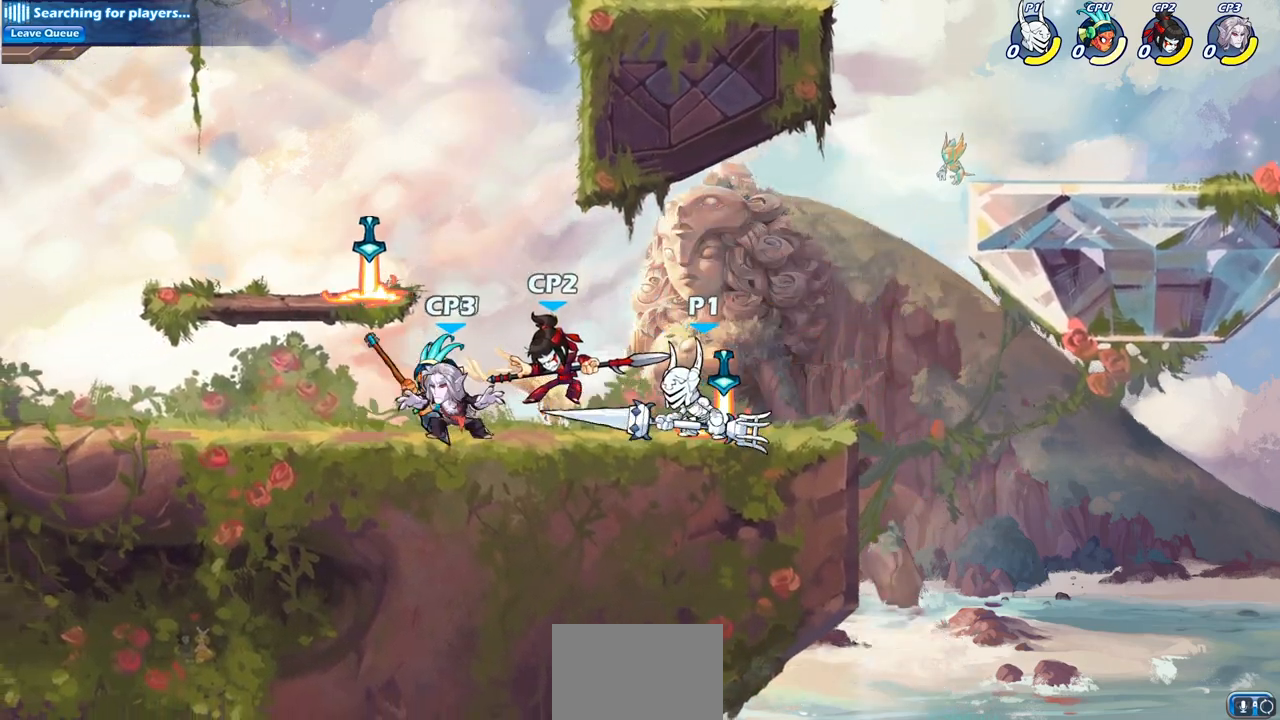
{"buttons": [], "left_stick": "center", "right_stick": "center", "events": [[50, "left_stick", "left"], [83, "SQUARE", "down"], [133, "left_stick", "center"], [167, "SQUARE", "up"], [283, "SQUARE", "down"], [383, "SQUARE", "up"]]}
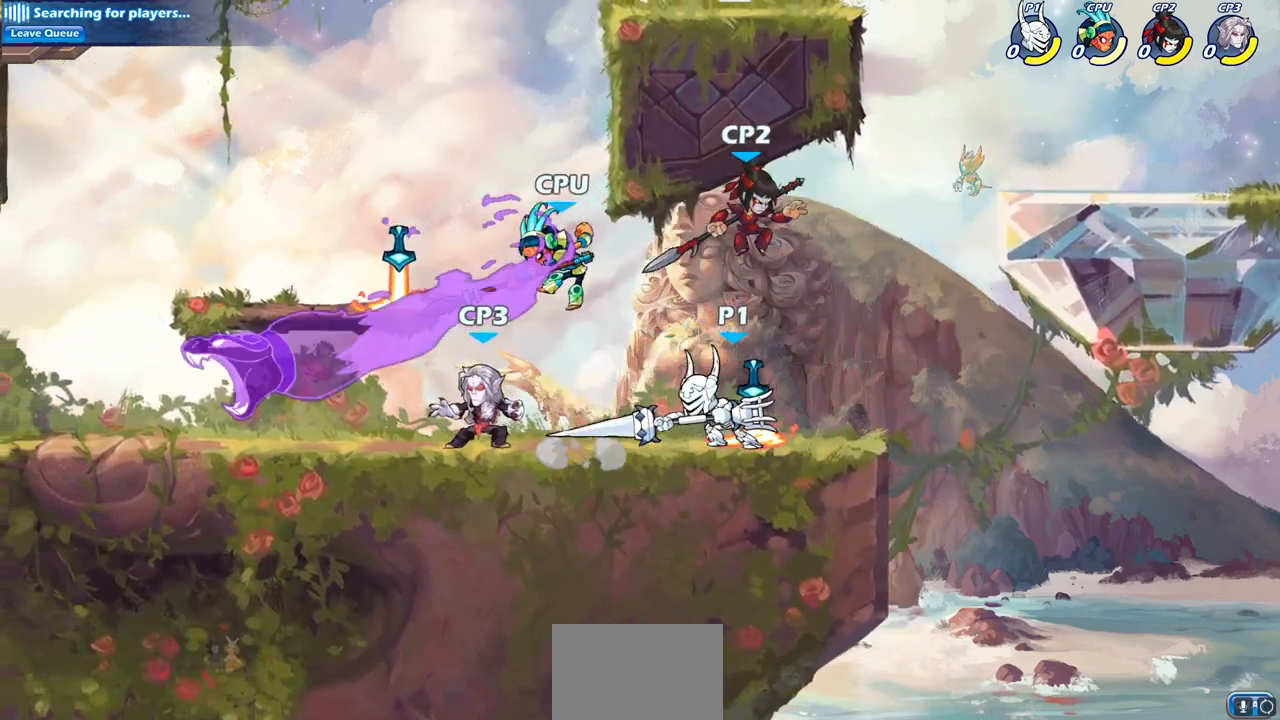
{"buttons": ["SQUARE"], "left_stick": "down", "right_stick": "center", "events": [[367, "left_stick", "down"], [417, "SQUARE", "down"]]}
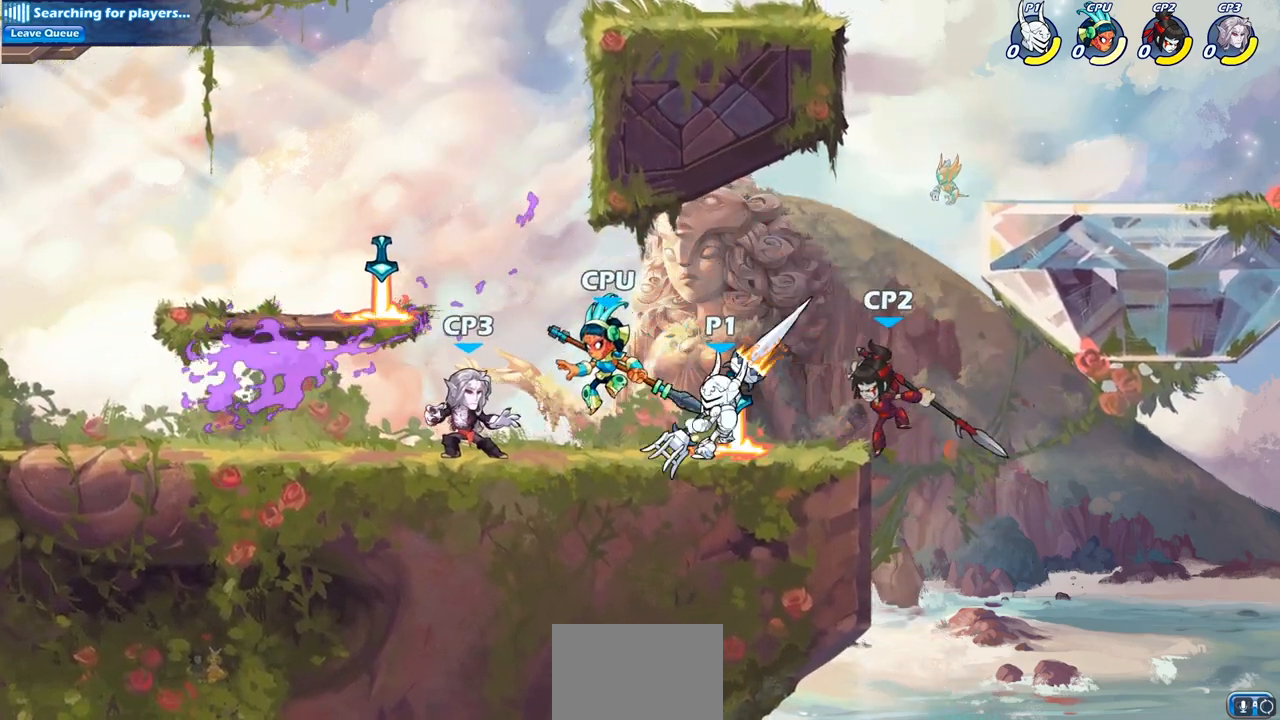
{"buttons": [], "left_stick": "center", "right_stick": "center", "events": [[50, "SQUARE", "up"], [100, "left_stick", "center"]]}
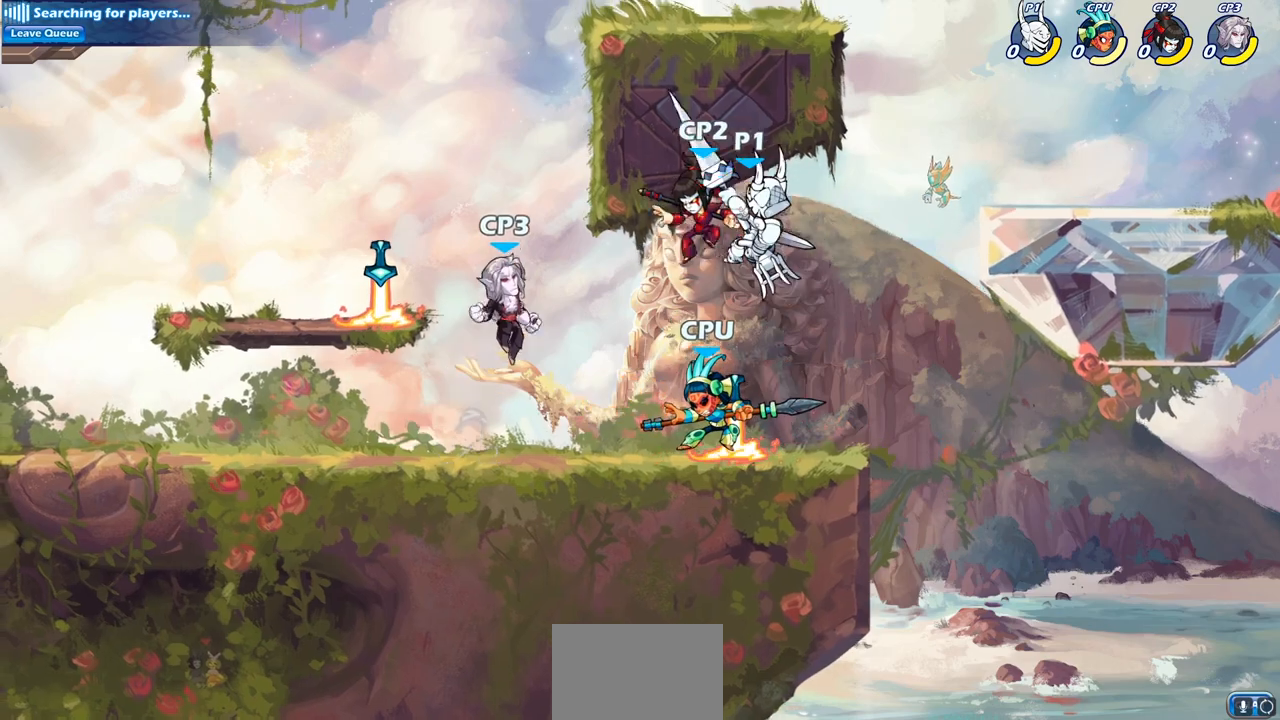
{"buttons": [], "left_stick": "center", "right_stick": "center", "events": [[350, "SQUARE", "down"], [433, "SQUARE", "up"]]}
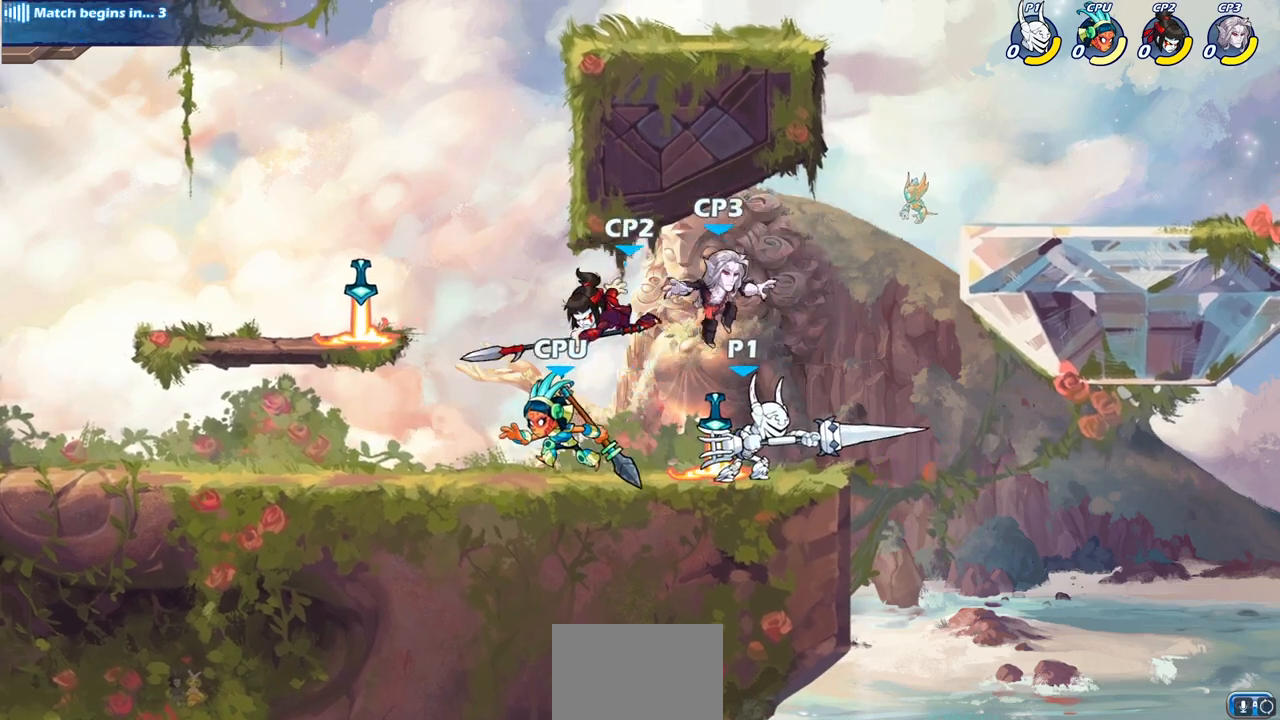
{"buttons": ["SQUARE"], "left_stick": "down-left", "right_stick": "center", "events": [[283, "left_stick", "left"], [367, "left_stick", "down-left"], [433, "SQUARE", "down"]]}
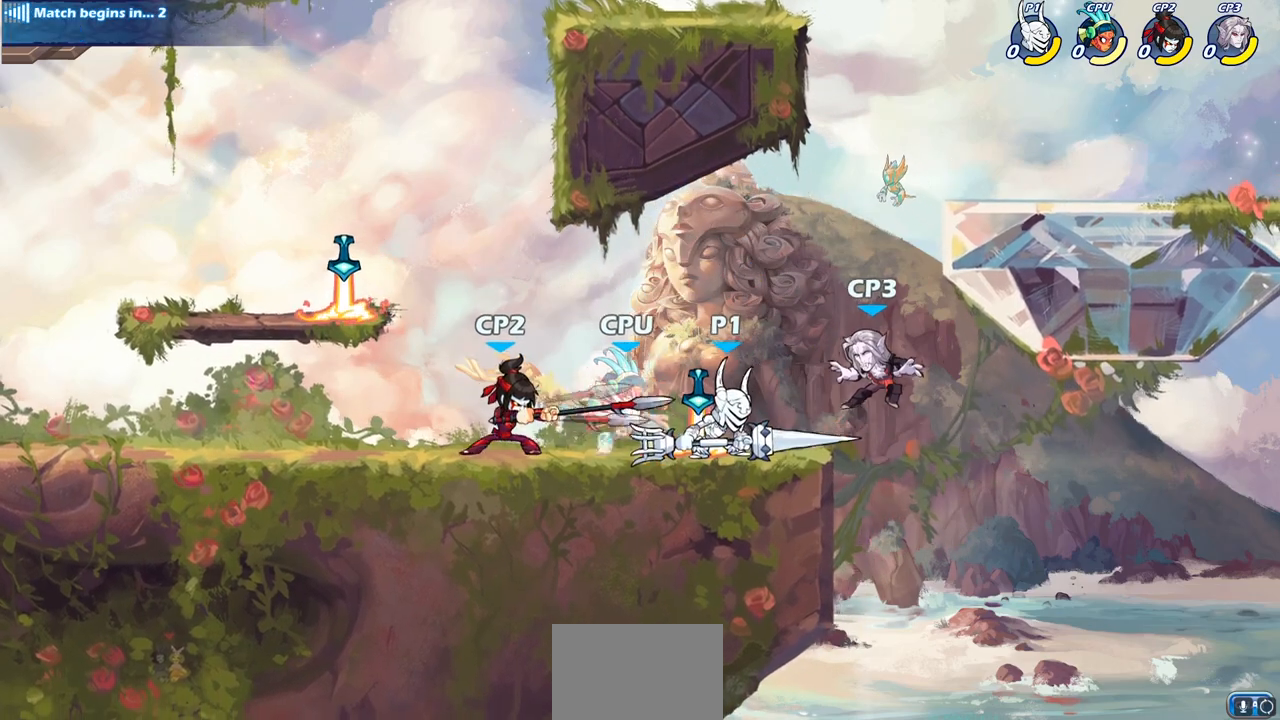
{"buttons": ["CROSS"], "left_stick": "right", "right_stick": "center", "events": [[33, "SQUARE", "up"], [200, "left_stick", "center"], [467, "CROSS", "down"], [467, "left_stick", "right"]]}
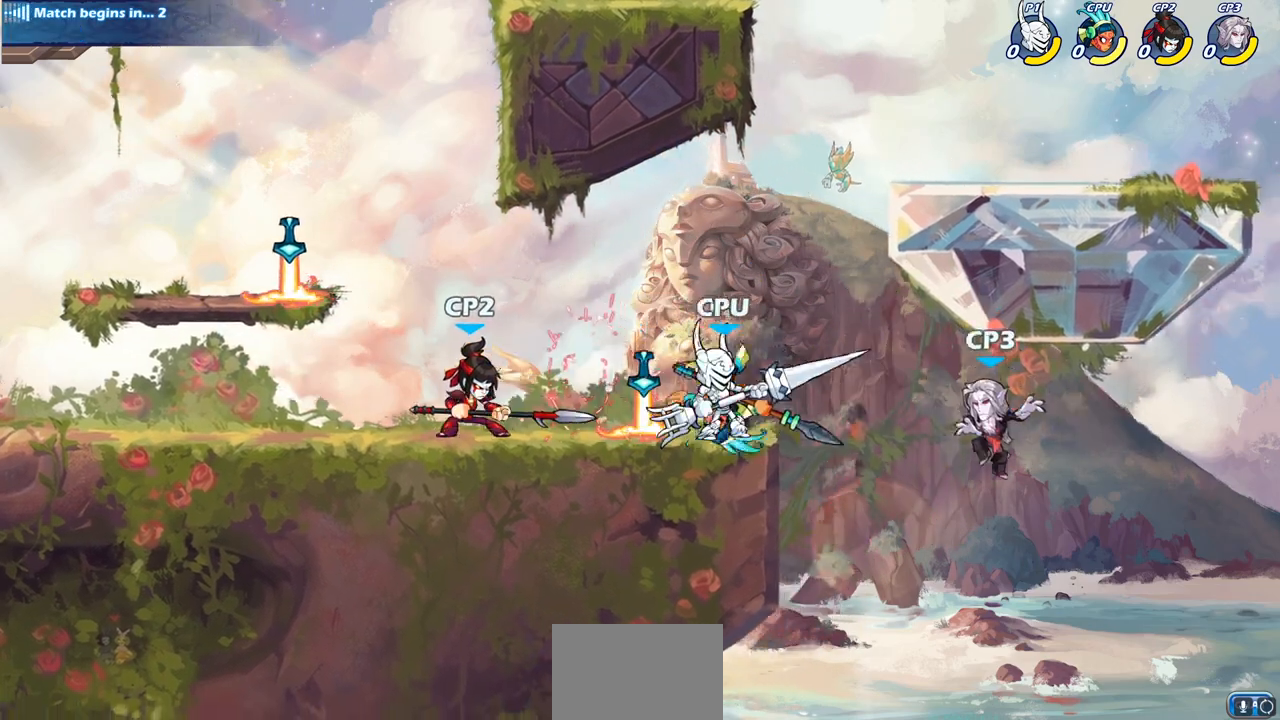
{"buttons": ["SQUARE"], "left_stick": "down-left", "right_stick": "center", "events": [[117, "CROSS", "up"], [300, "left_stick", "down-left"], [400, "SQUARE", "down"]]}
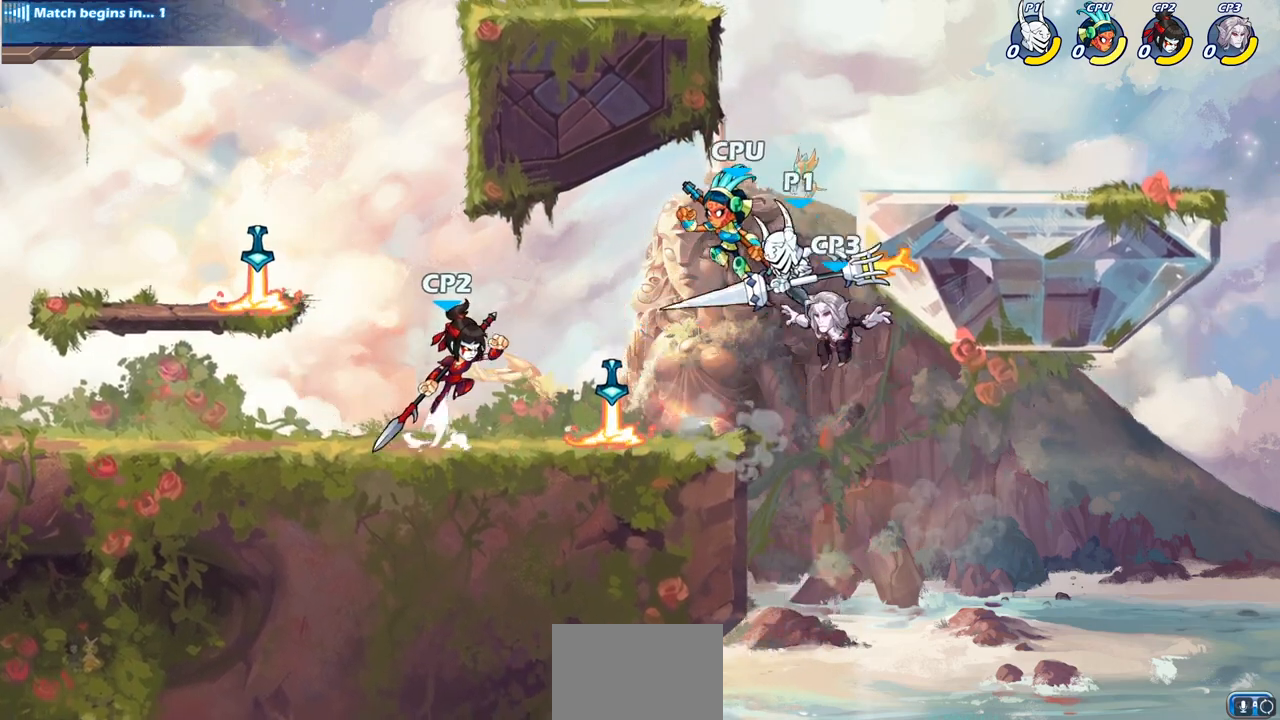
{"buttons": [], "left_stick": "center", "right_stick": "center", "events": [[17, "SQUARE", "up"], [67, "left_stick", "center"]]}
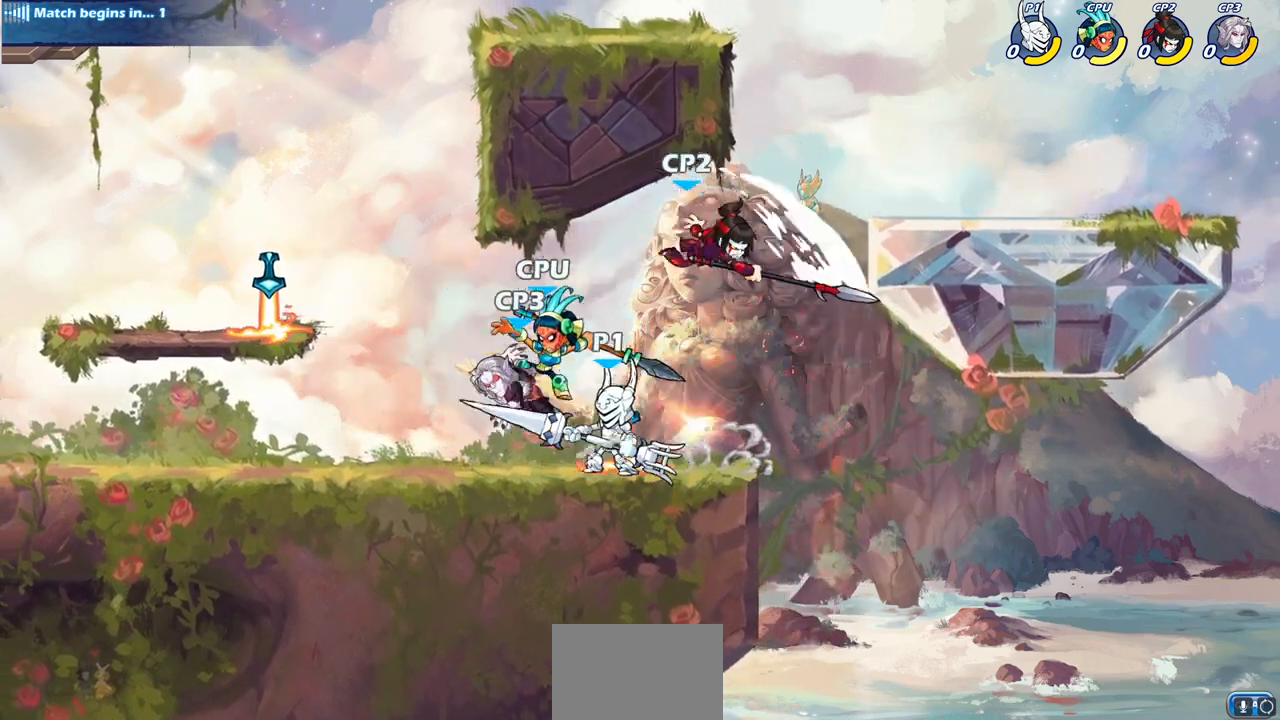
{"buttons": [], "left_stick": "down", "right_stick": "center", "events": [[33, "CROSS", "down"], [167, "CROSS", "up"], [267, "left_stick", "down"], [367, "SQUARE", "down"], [483, "SQUARE", "up"]]}
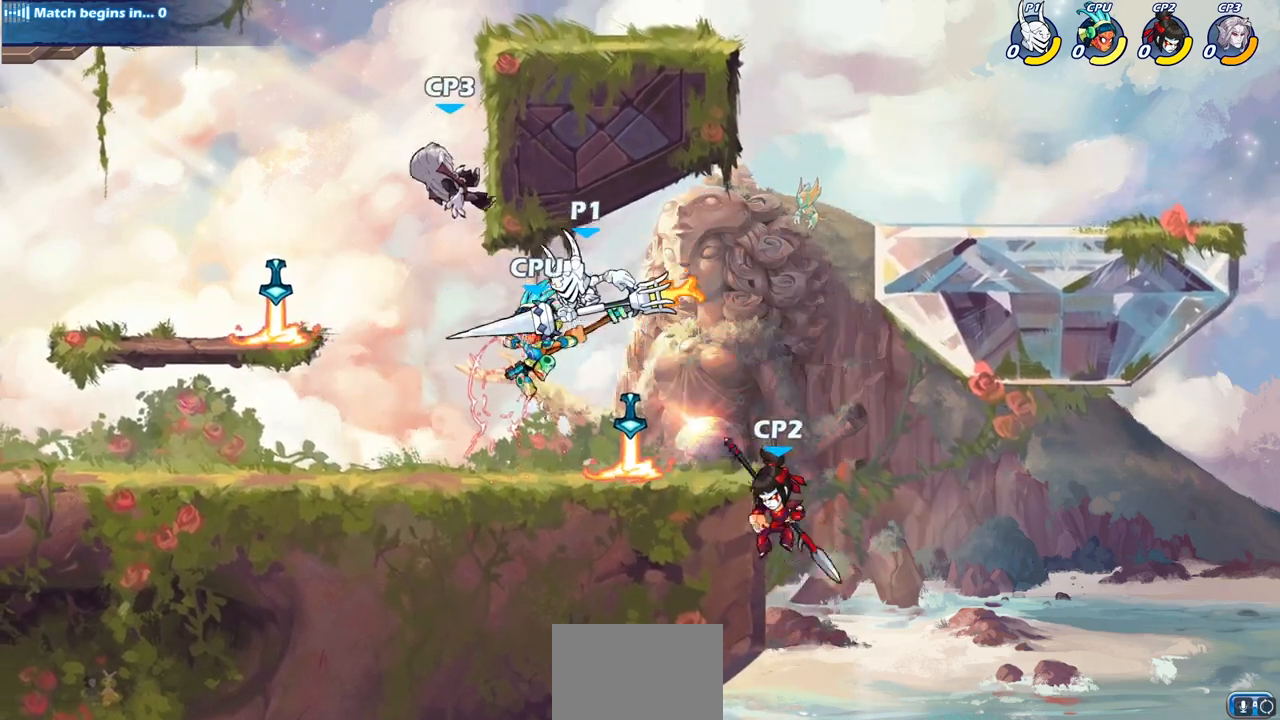
{"buttons": ["R1", "R2"], "left_stick": "left", "right_stick": "center", "events": [[67, "left_stick", "center"], [333, "left_stick", "left"], [483, "R1", "down"], [483, "R2", "down"]]}
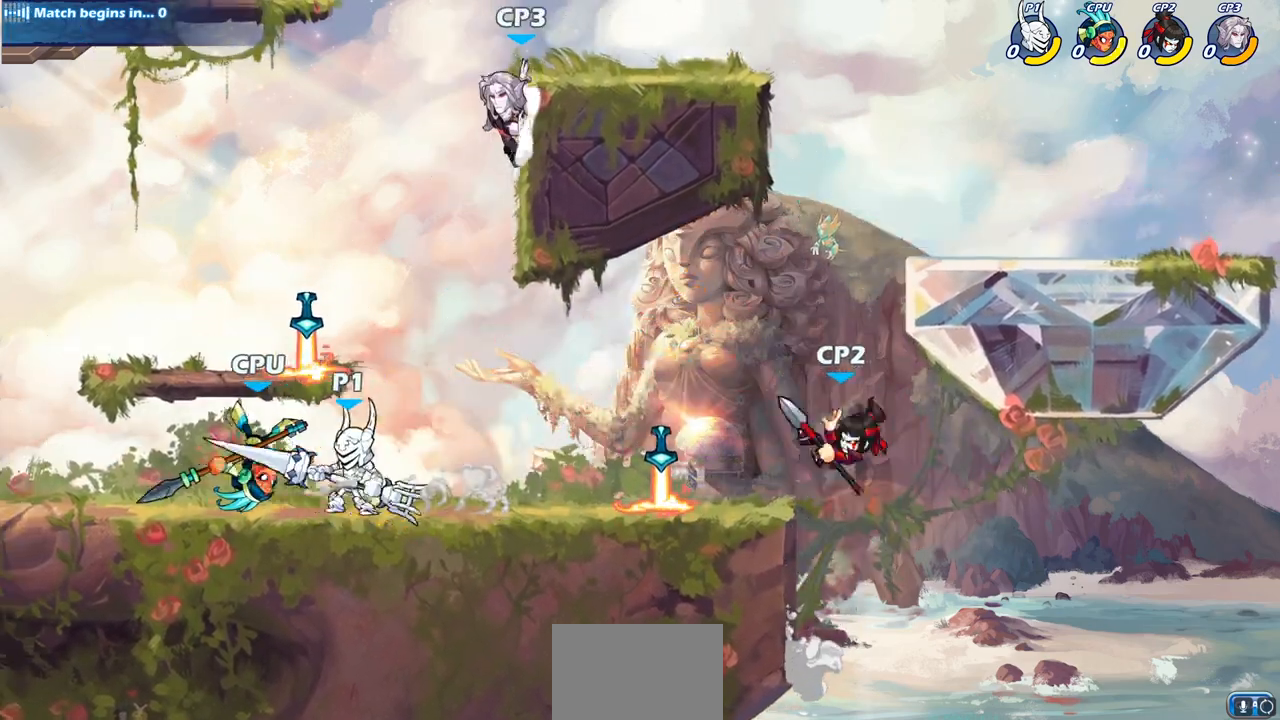
{"buttons": [], "left_stick": "center", "right_stick": "center", "events": [[133, "R1", "up"], [133, "R2", "up"], [267, "left_stick", "right"], [300, "SQUARE", "down"], [367, "left_stick", "center"], [400, "SQUARE", "up"]]}